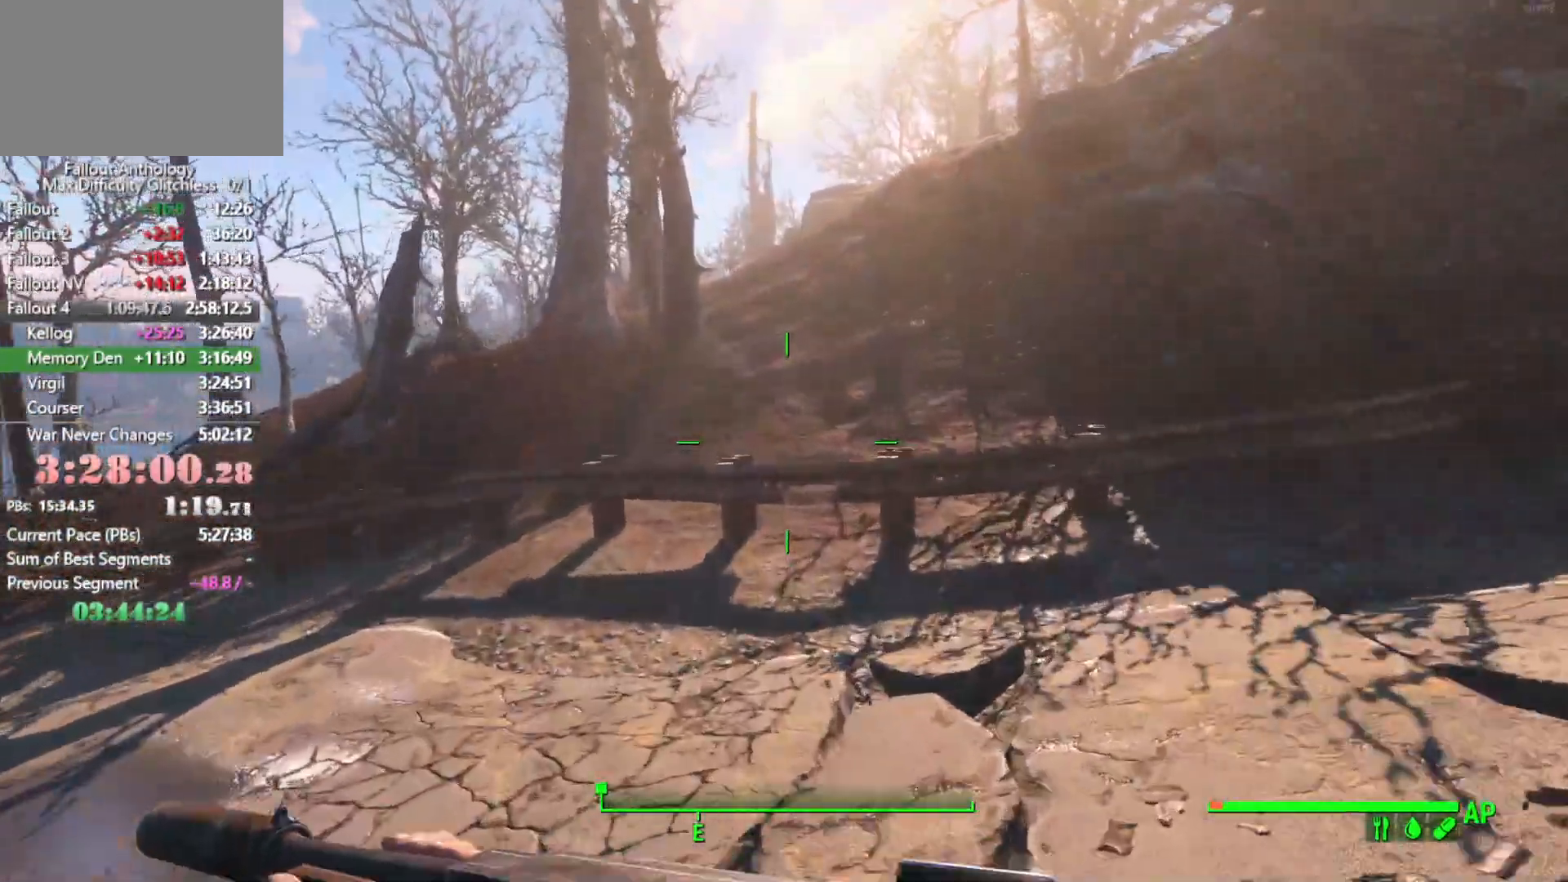
Gameplay with keyboard and mouse; each line is a JSON object with the keys and mouse buttons held at the frame after it. "events" lists presses ("down") and releases ("up") of "1", "2", "3", "4", "5", "a", "alt", "c", "caps_lock", "ctrl", "d", "down", "e", "f", "g", "left", "q", "r", "return", "right", "s", "shift", "space", "t", "tab", "up", "v", "w", "x", "z", "mouse_left", "mouse_right", "mouse_mb4", "mouse_mb5", "mouse_wheel_up" and "mouse_wheel_down" between this image and that frame as [ms after this image, input, new state], when the widget could be followed in between. "mouse_left", "mouse_right", "mouse_mb4", "mouse_mb5", "mouse_wheel_up", "mouse_wheel_down" = the "left", "right", "mb4", "mb5", "wheel_up", "wheel_down" buttons of the "mouse" list. No other keys are recorded. Not read: mouse_move.
{"keys": ["space"], "mouse": [], "events": [[416, "space", "down"]]}
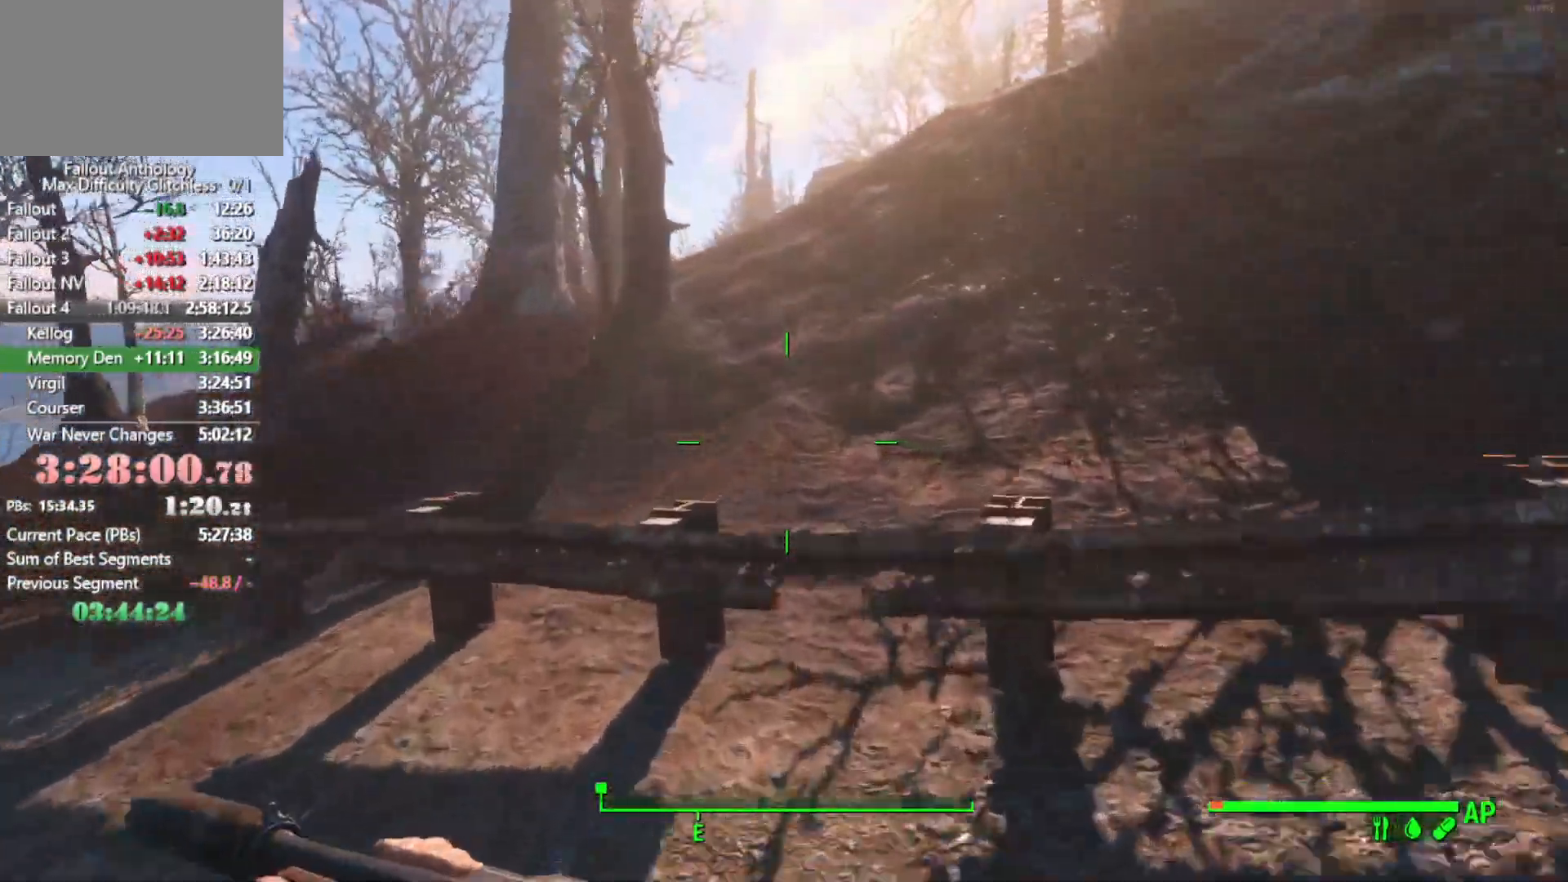
{"keys": [], "mouse": [], "events": [[16, "space", "up"]]}
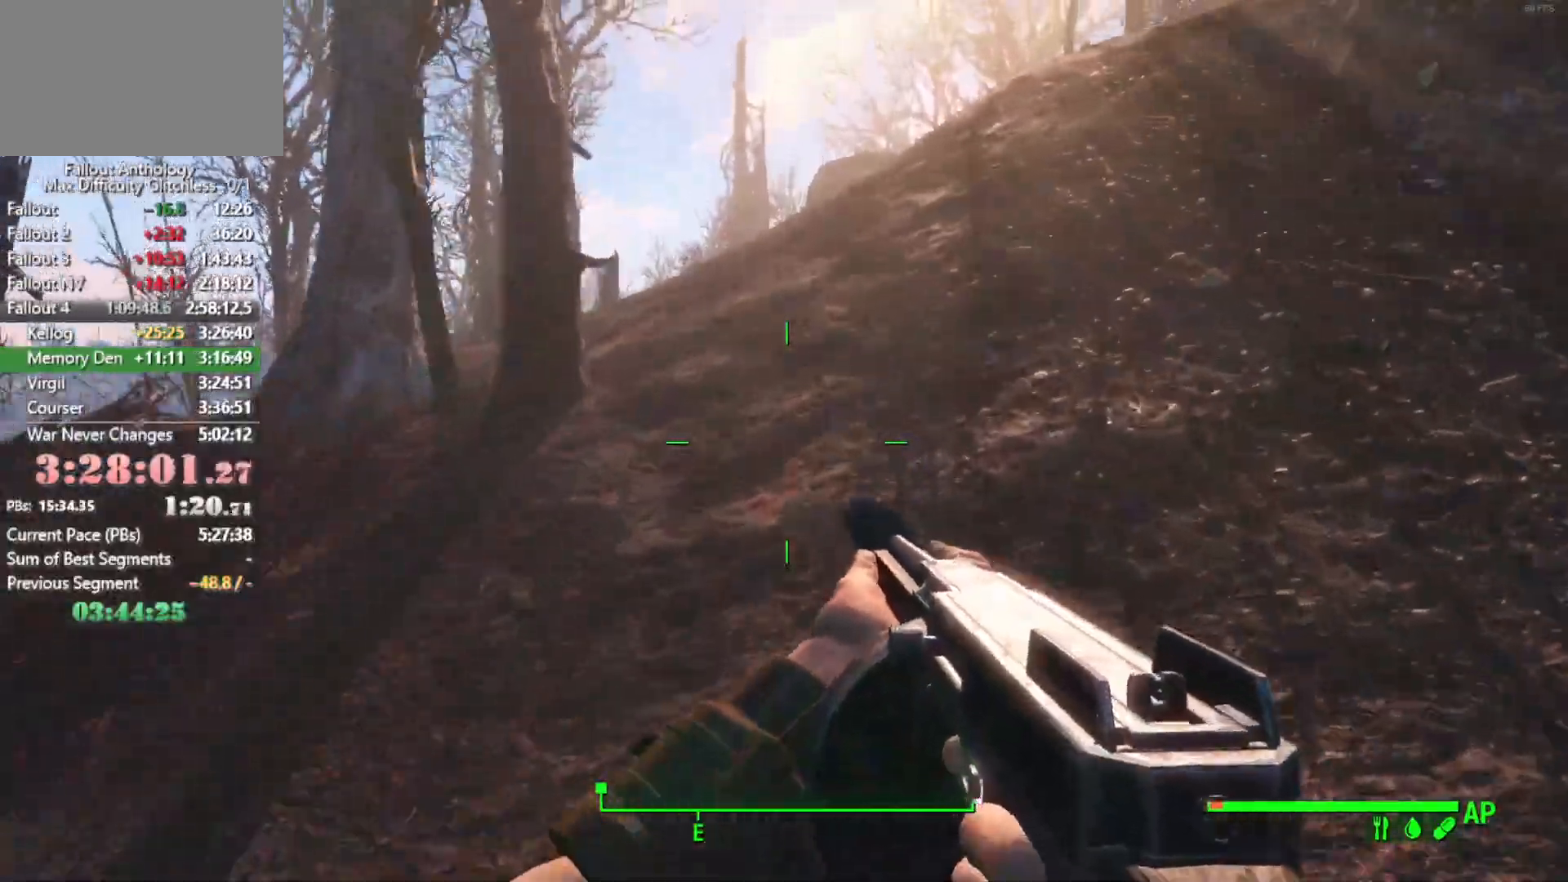
{"keys": ["w"], "mouse": [], "events": [[116, "w", "down"]]}
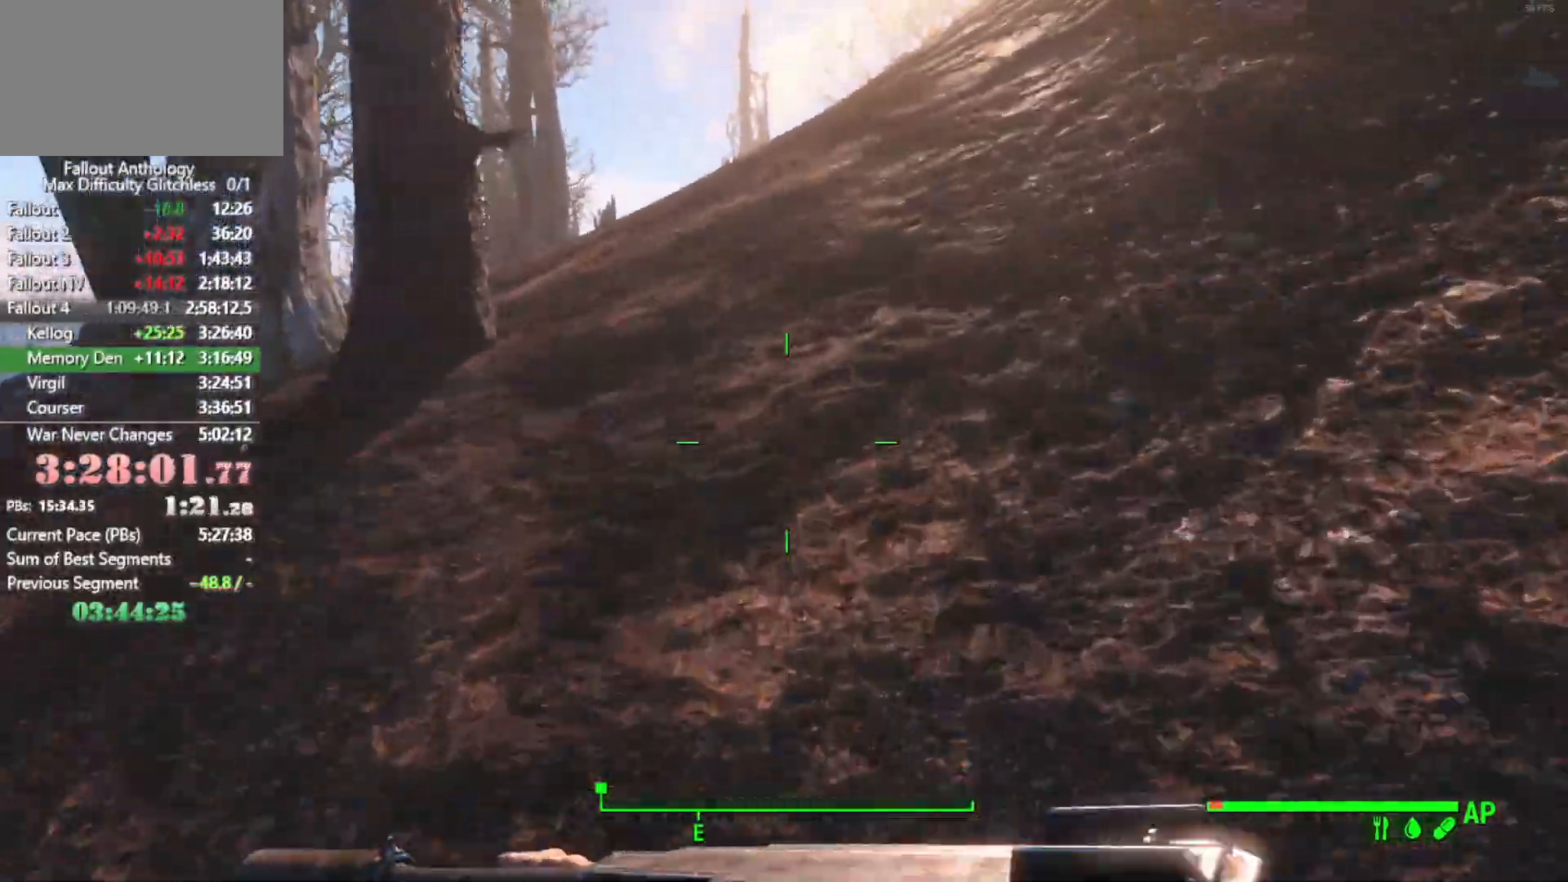
{"keys": ["w"], "mouse": [], "events": []}
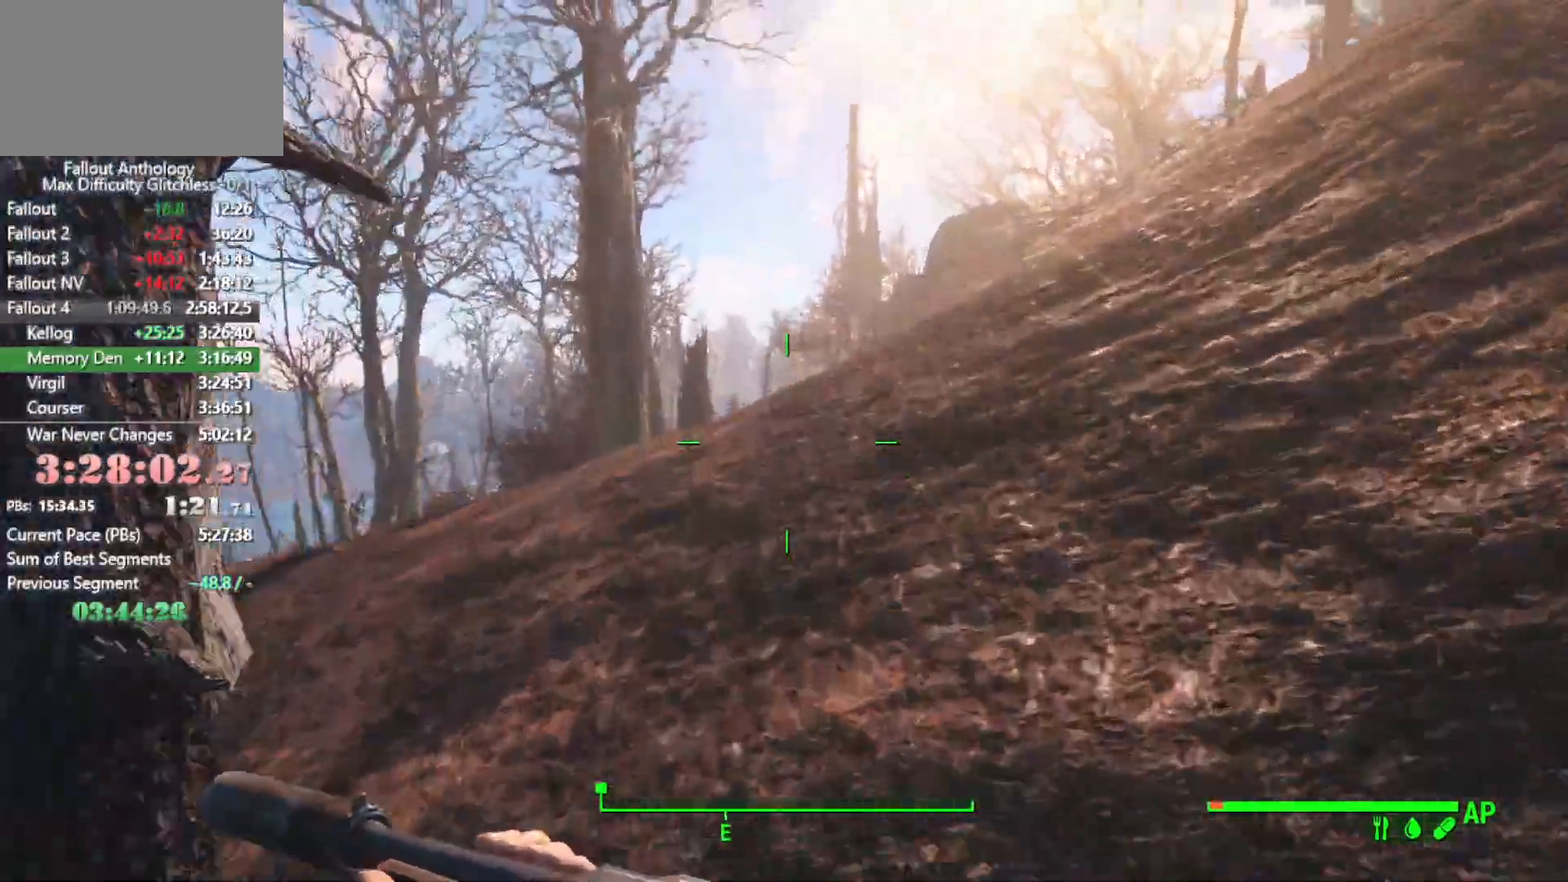
{"keys": ["w"], "mouse": [], "events": []}
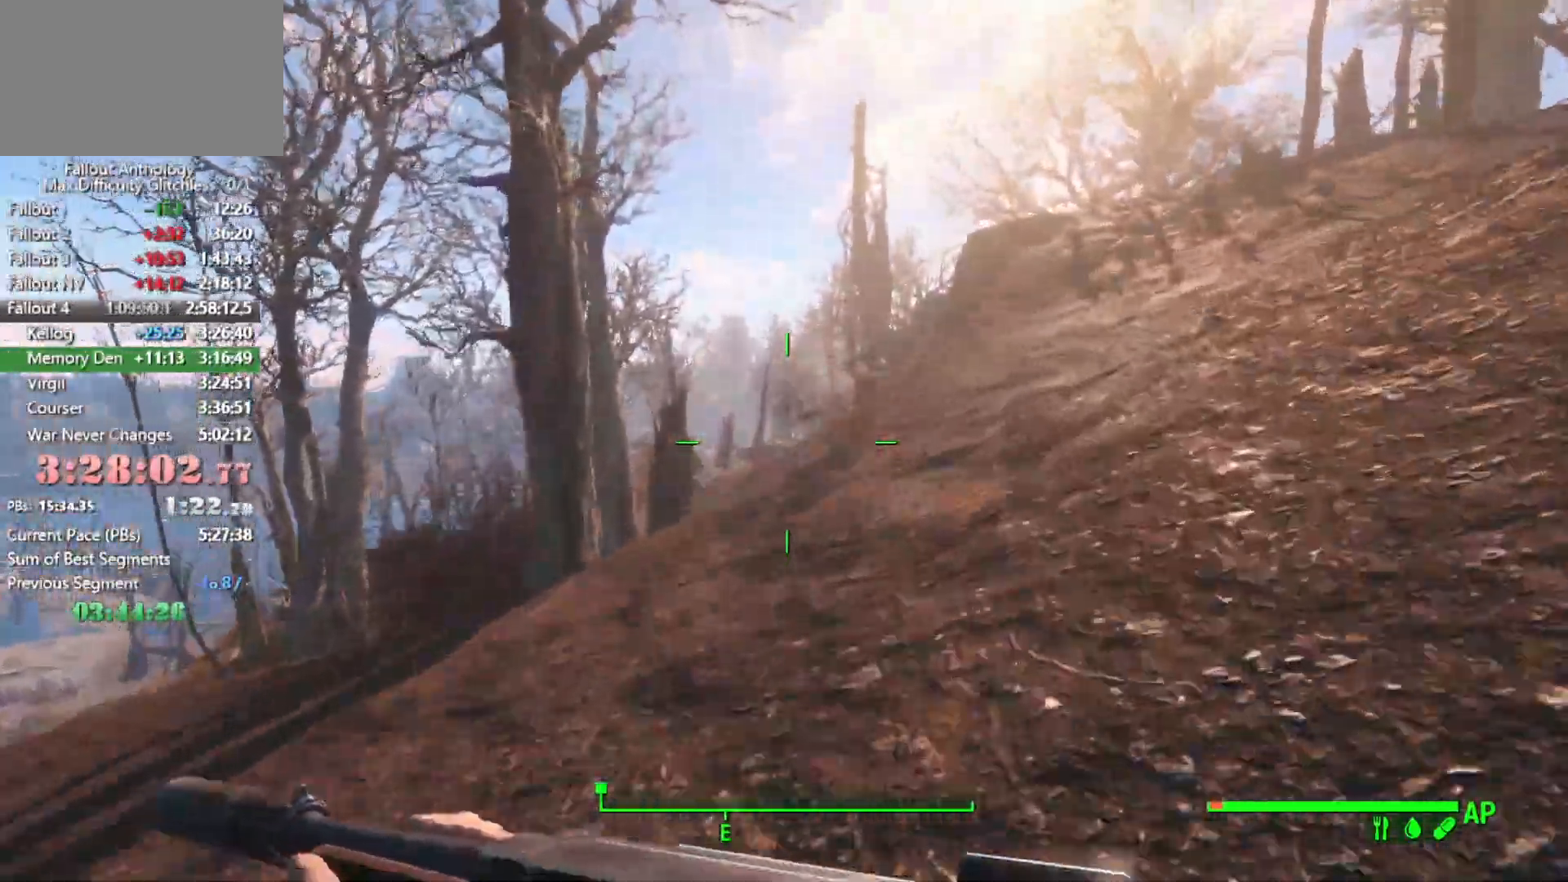
{"keys": ["w"], "mouse": [], "events": []}
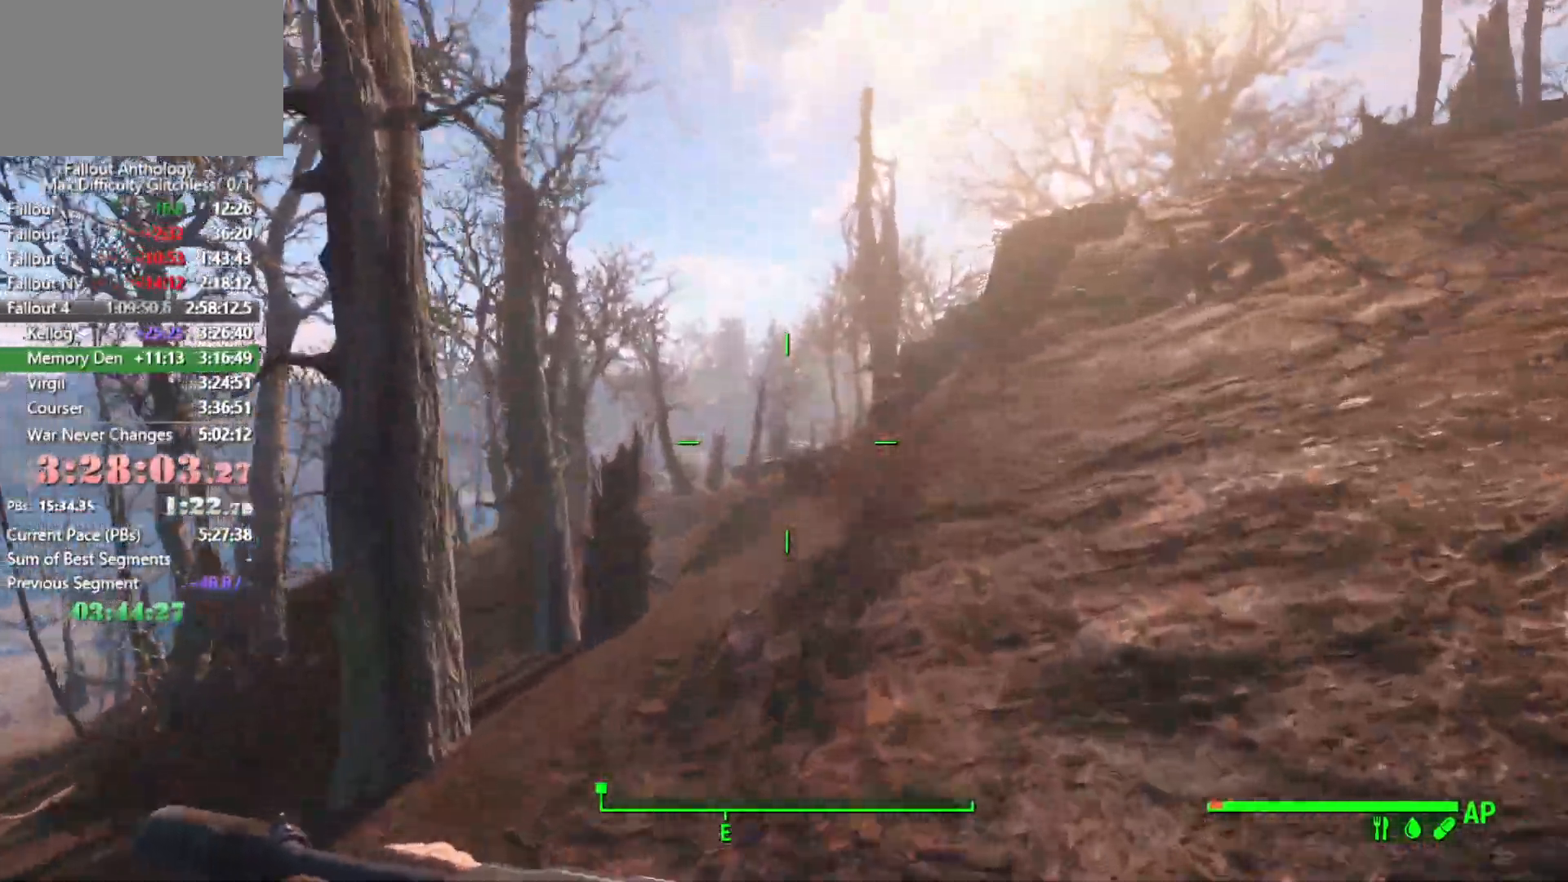
{"keys": [], "mouse": [], "events": [[416, "w", "up"]]}
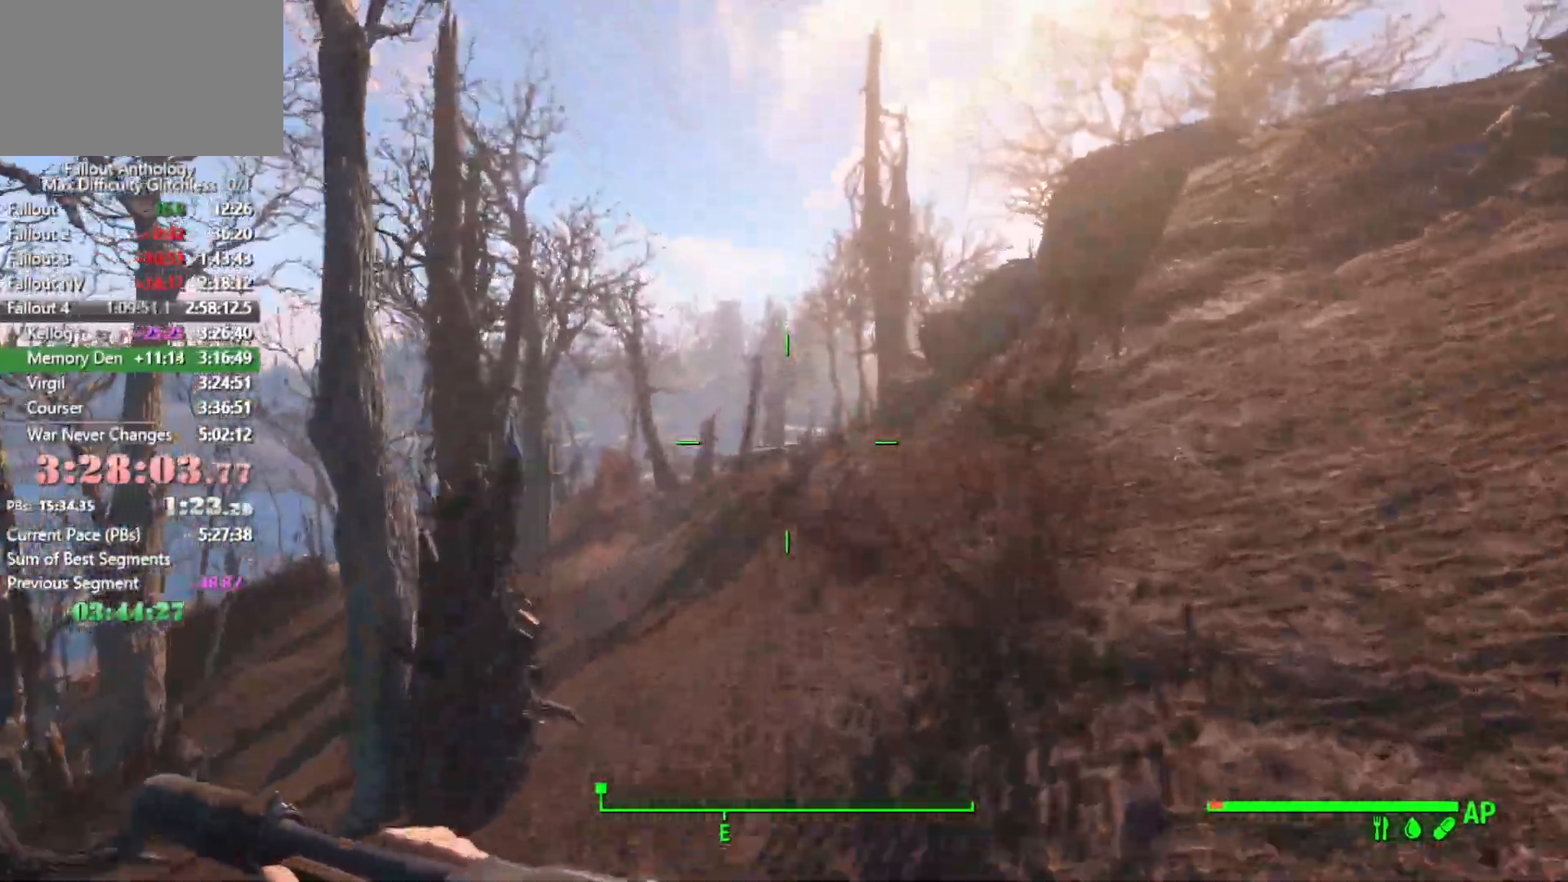
{"keys": [], "mouse": [], "events": [[16, "q", "down"], [50, "q", "up"], [150, "shift", "down"], [300, "shift", "up"]]}